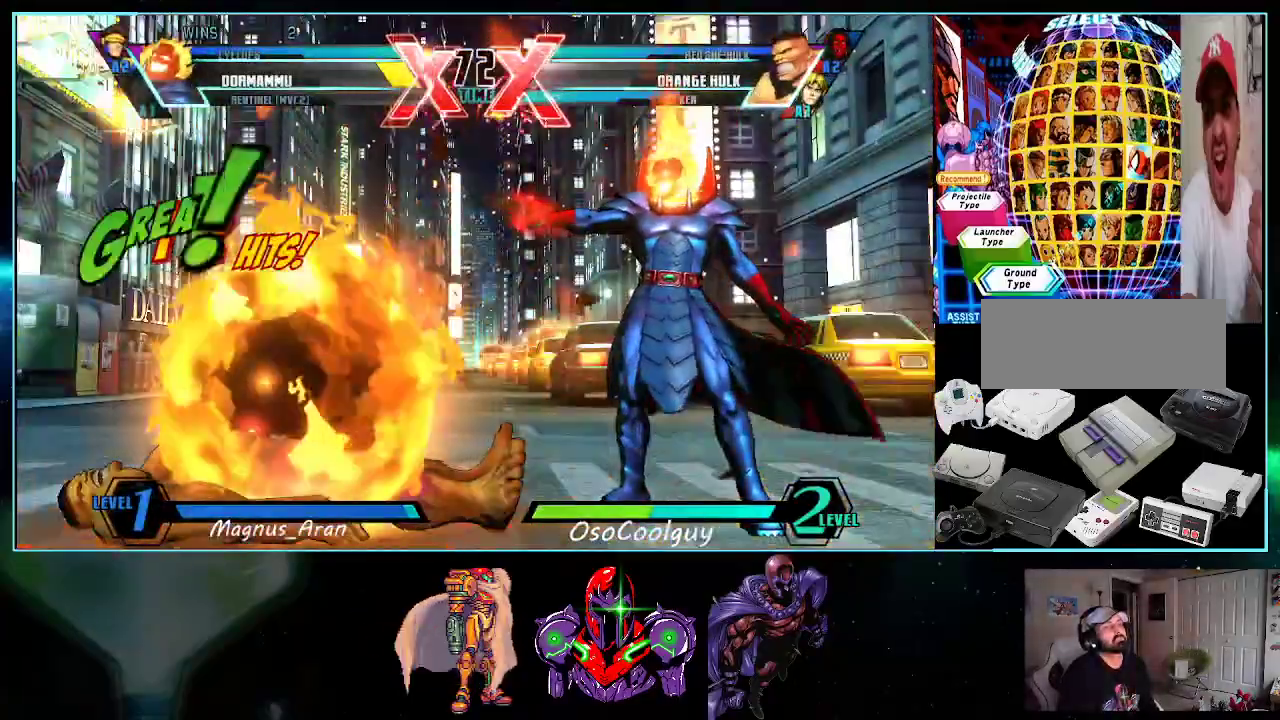
Gameplay with a controller (Nintendo layout); each line is a JSON object with the inputs held at the frame after it. "events" lists button and stick changes between this image and that frame as [ms after this image, input, new state], when the widget could be followed in between. Not read: L3 R3.
{"buttons": [], "events": []}
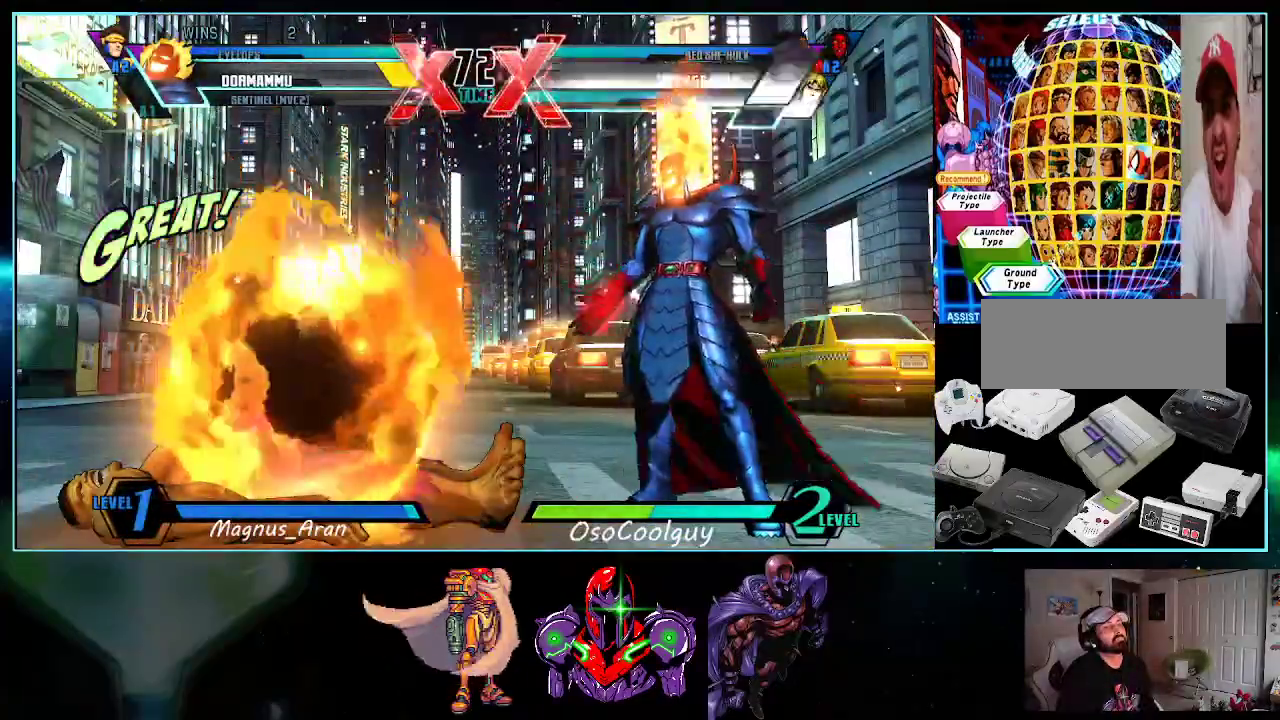
{"buttons": [], "events": [[167, "DPAD_RIGHT", "down"], [233, "DPAD_DOWN", "down"], [267, "DPAD_RIGHT", "up"], [333, "DPAD_DOWN", "up"], [333, "DPAD_RIGHT", "down"], [333, "Y", "down"], [400, "DPAD_RIGHT", "up"], [400, "Y", "up"]]}
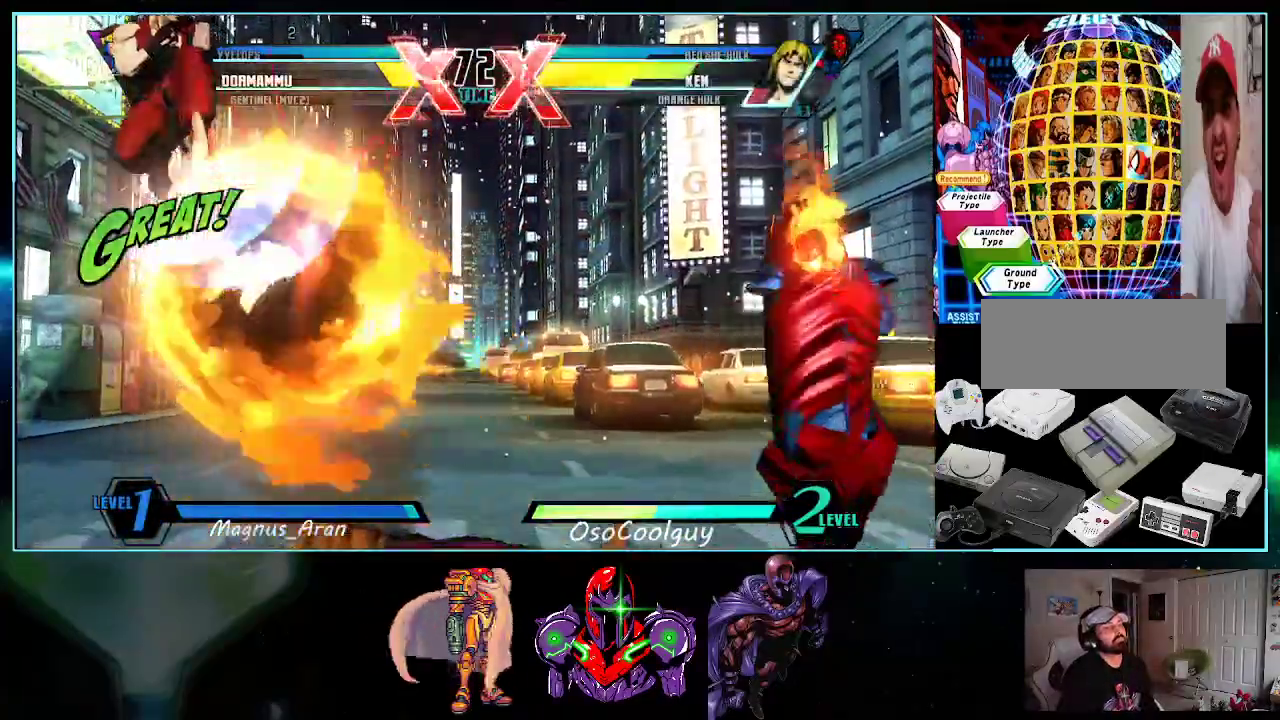
{"buttons": [], "events": [[150, "DPAD_LEFT", "down"], [200, "DPAD_DOWN", "down"], [200, "DPAD_LEFT", "up"], [267, "DPAD_LEFT", "down"], [333, "DPAD_DOWN", "up"], [333, "X", "down"], [367, "DPAD_LEFT", "up"], [367, "X", "up"], [417, "X", "down"], [483, "X", "up"]]}
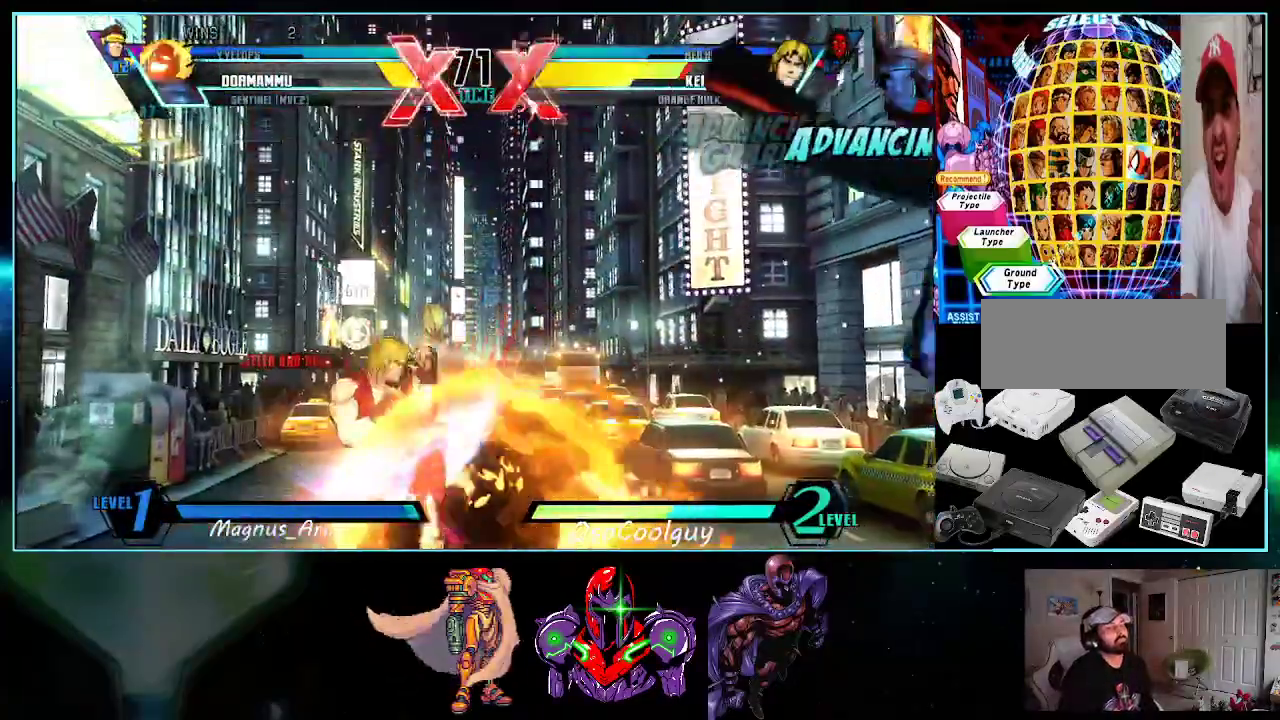
{"buttons": ["DPAD_RIGHT"], "events": [[233, "DPAD_RIGHT", "down"], [333, "DPAD_DOWN", "down"], [333, "DPAD_RIGHT", "up"], [400, "DPAD_RIGHT", "down"], [417, "DPAD_DOWN", "up"], [450, "Y", "down"], [483, "Y", "up"]]}
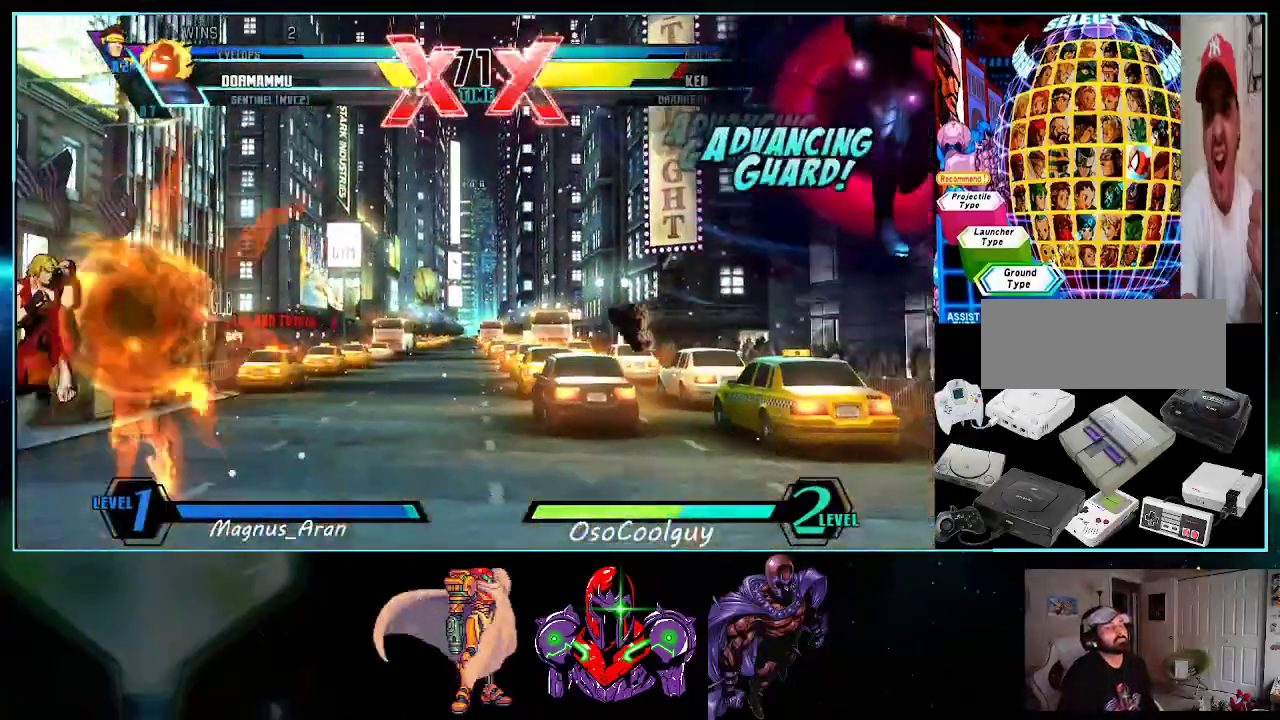
{"buttons": [], "events": [[17, "DPAD_RIGHT", "up"], [83, "Y", "down"], [117, "Y", "up"]]}
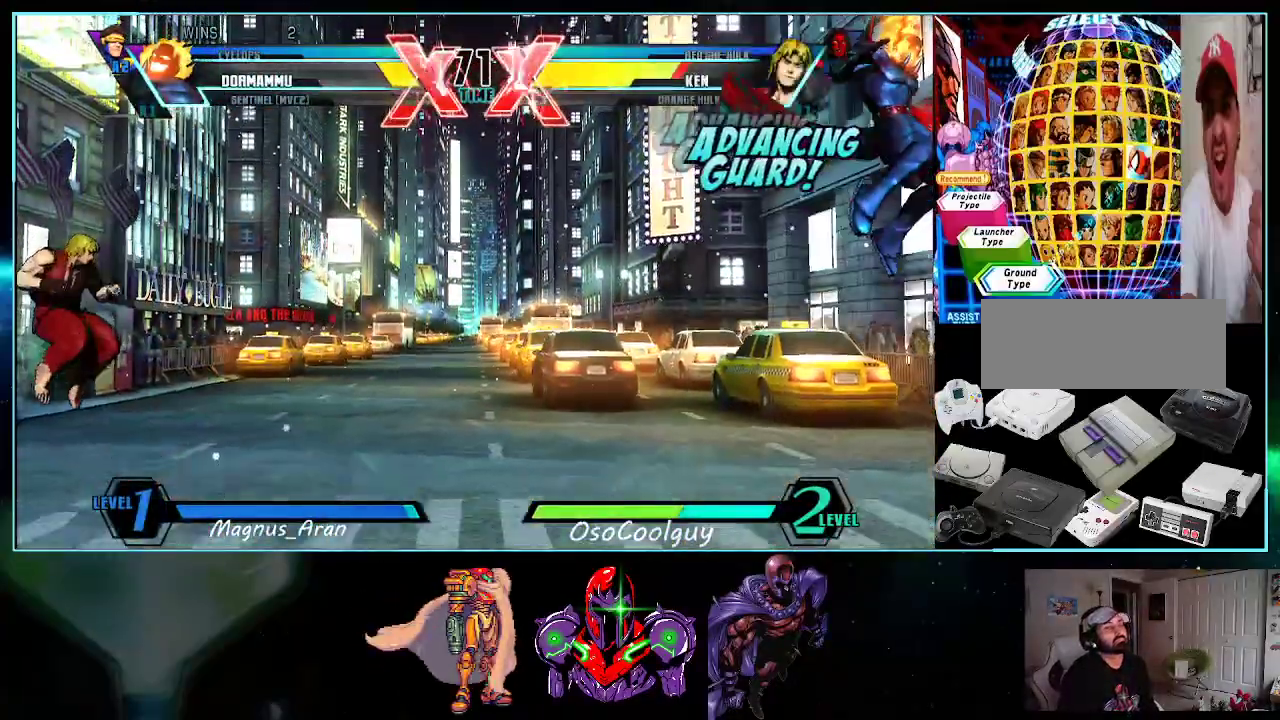
{"buttons": ["B", "R1", "DPAD_LEFT"], "events": [[300, "DPAD_LEFT", "down"], [333, "B", "down"], [333, "R1", "down"], [400, "B", "up"], [400, "R1", "up"], [450, "B", "down"], [450, "R1", "down"]]}
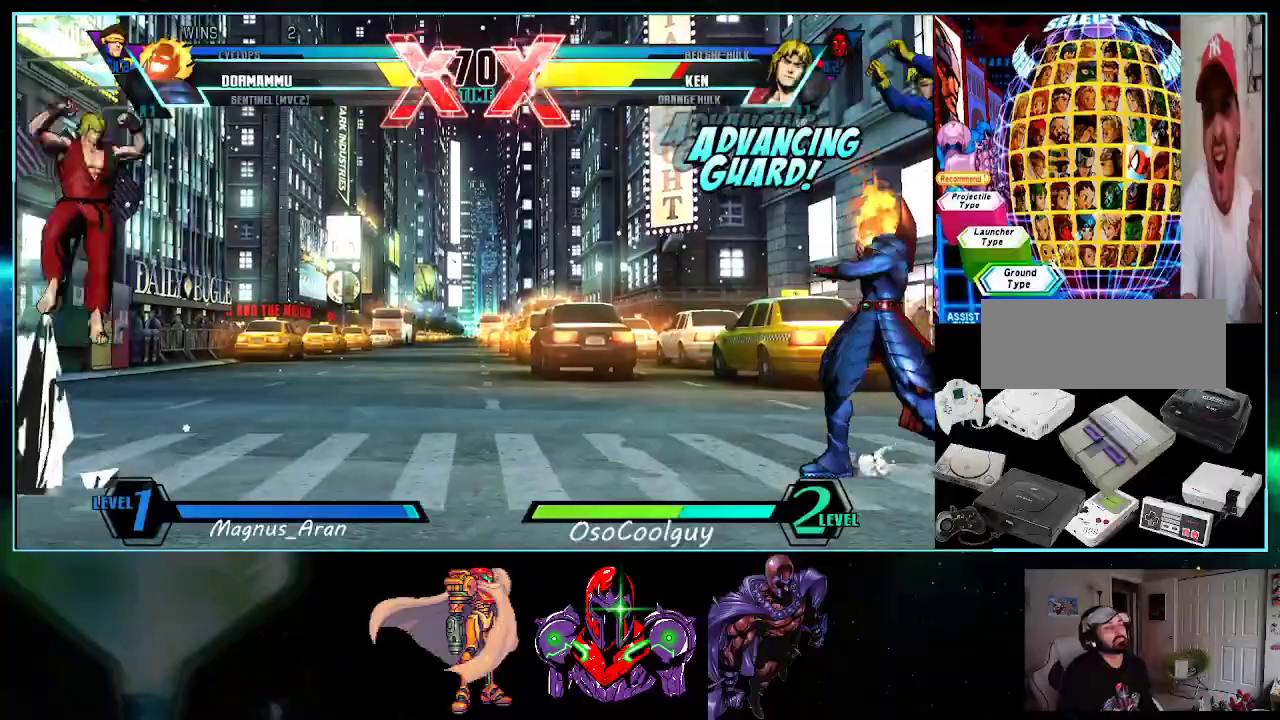
{"buttons": [], "events": [[17, "B", "up"], [17, "R1", "up"], [50, "DPAD_LEFT", "up"], [83, "DPAD_RIGHT", "down"], [167, "DPAD_DOWN", "down"], [167, "DPAD_RIGHT", "up"], [233, "DPAD_DOWN", "up"], [233, "DPAD_RIGHT", "down"], [300, "Y", "down"], [333, "DPAD_RIGHT", "up"], [333, "Y", "up"], [400, "Y", "down"], [450, "Y", "up"]]}
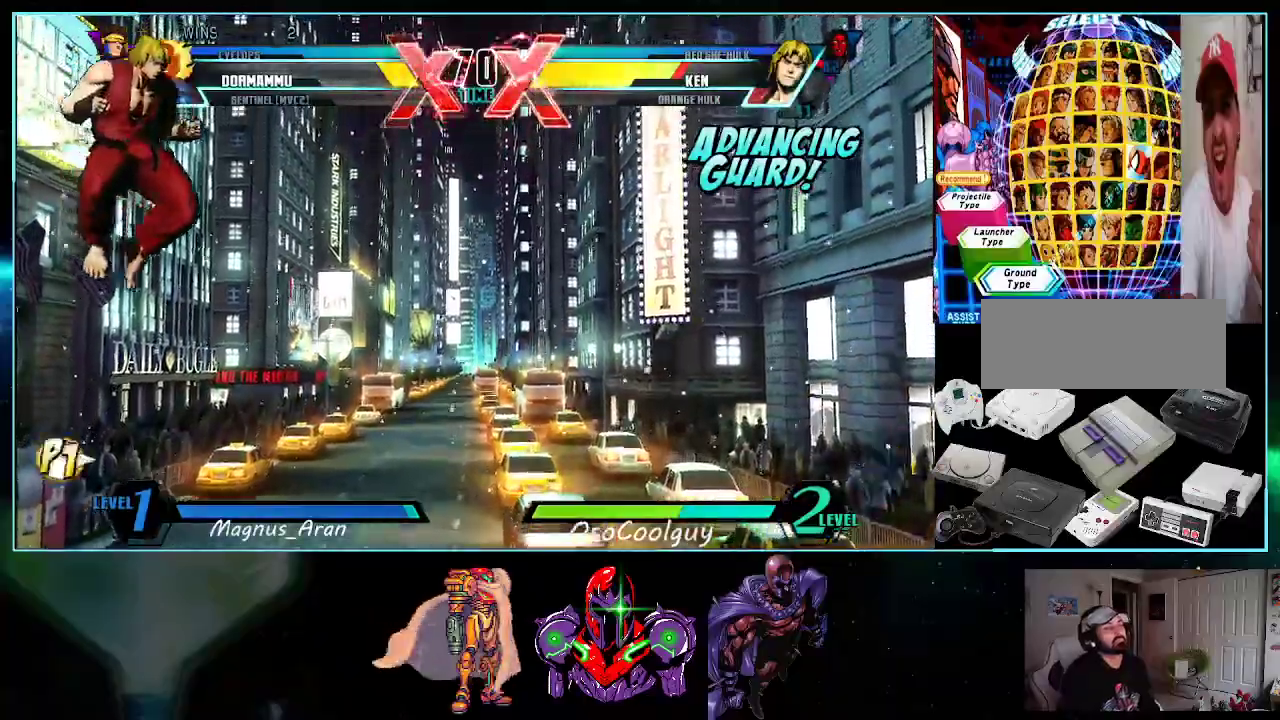
{"buttons": [], "events": [[83, "DPAD_LEFT", "down"], [167, "DPAD_DOWN", "down"], [167, "DPAD_LEFT", "up"], [233, "DPAD_DOWN", "up"], [233, "DPAD_LEFT", "down"], [267, "X", "down"], [300, "DPAD_LEFT", "up"], [300, "X", "up"], [367, "X", "down"], [417, "X", "up"]]}
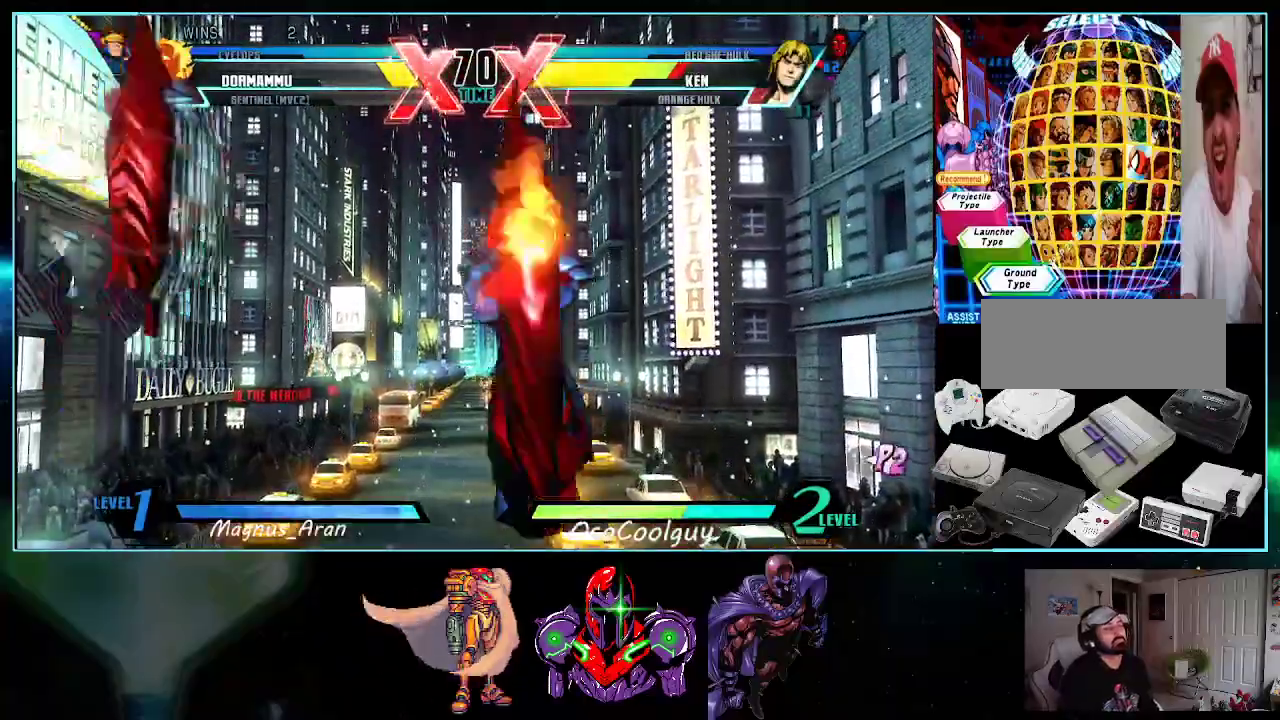
{"buttons": ["DPAD_LEFT"], "events": [[367, "DPAD_LEFT", "down"]]}
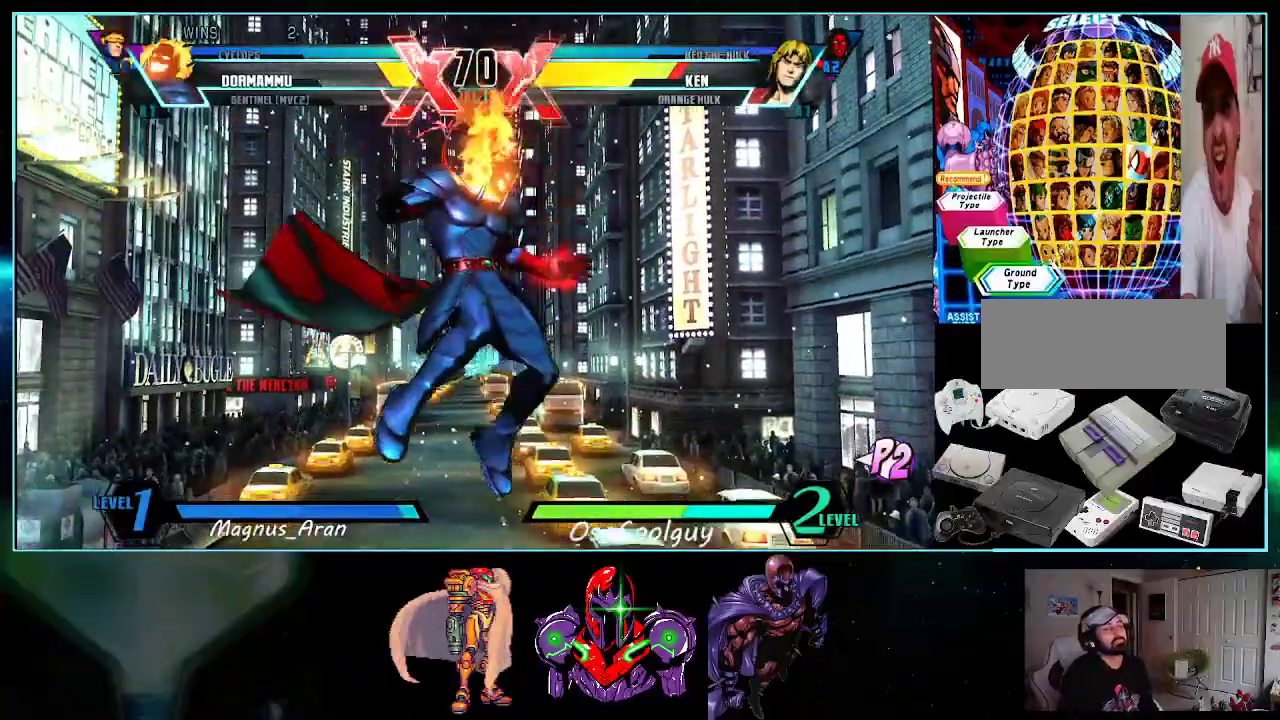
{"buttons": ["DPAD_LEFT"], "events": [[133, "Y", "down"], [267, "Y", "up"]]}
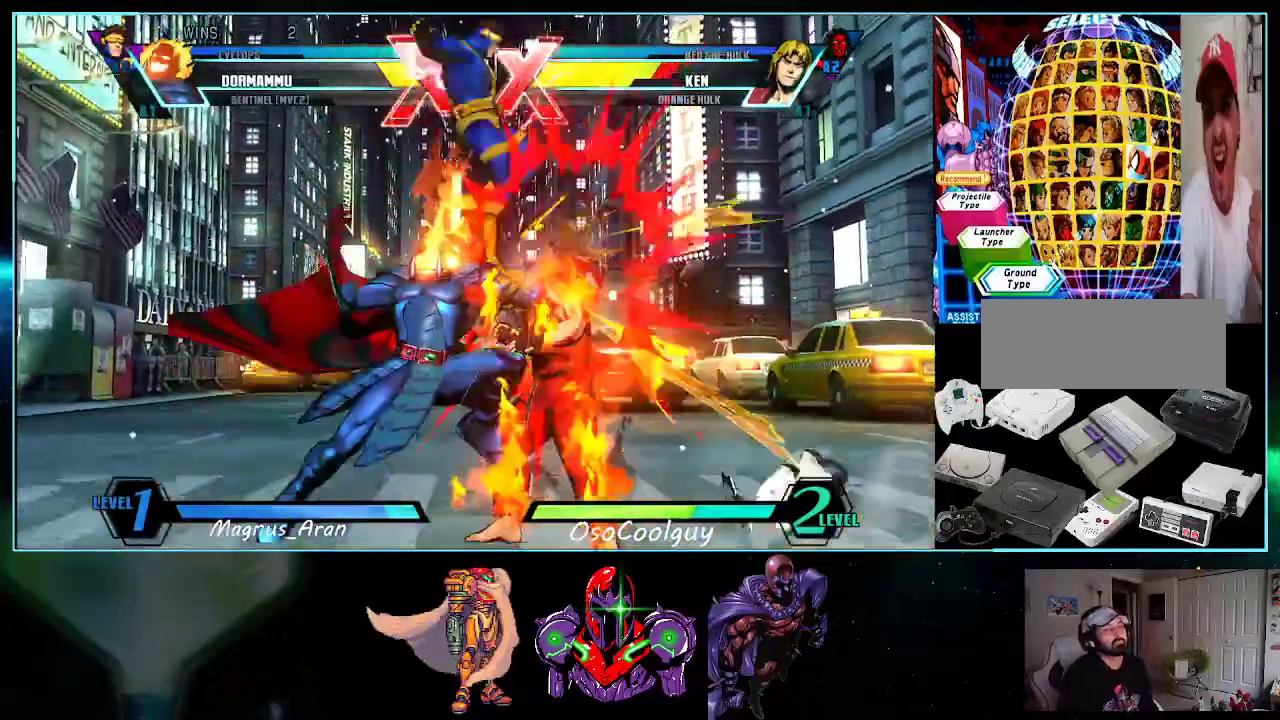
{"buttons": [], "events": [[50, "Y", "down"], [117, "Y", "up"], [267, "A", "down"], [267, "DPAD_LEFT", "up"], [333, "A", "up"]]}
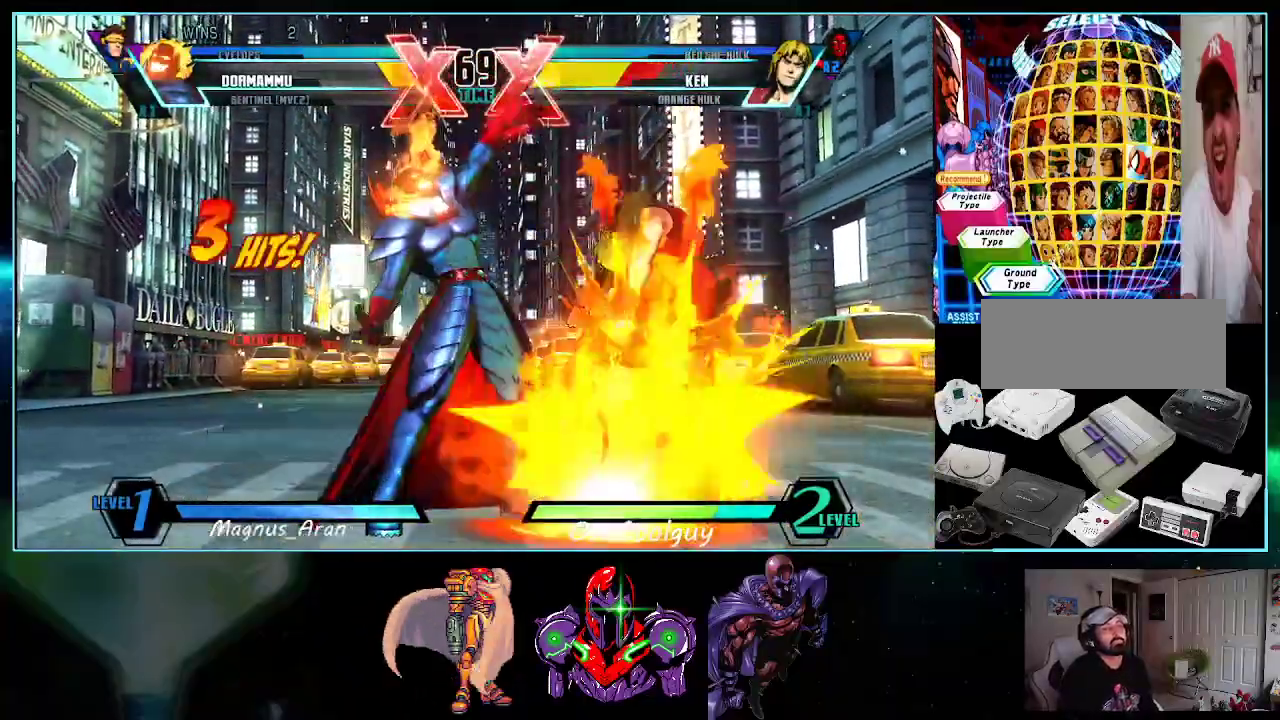
{"buttons": ["Y"], "events": [[83, "DPAD_RIGHT", "down"], [117, "DPAD_UP", "down"], [300, "DPAD_UP", "up"], [300, "Y", "down"], [333, "DPAD_RIGHT", "up"], [367, "Y", "up"], [483, "Y", "down"]]}
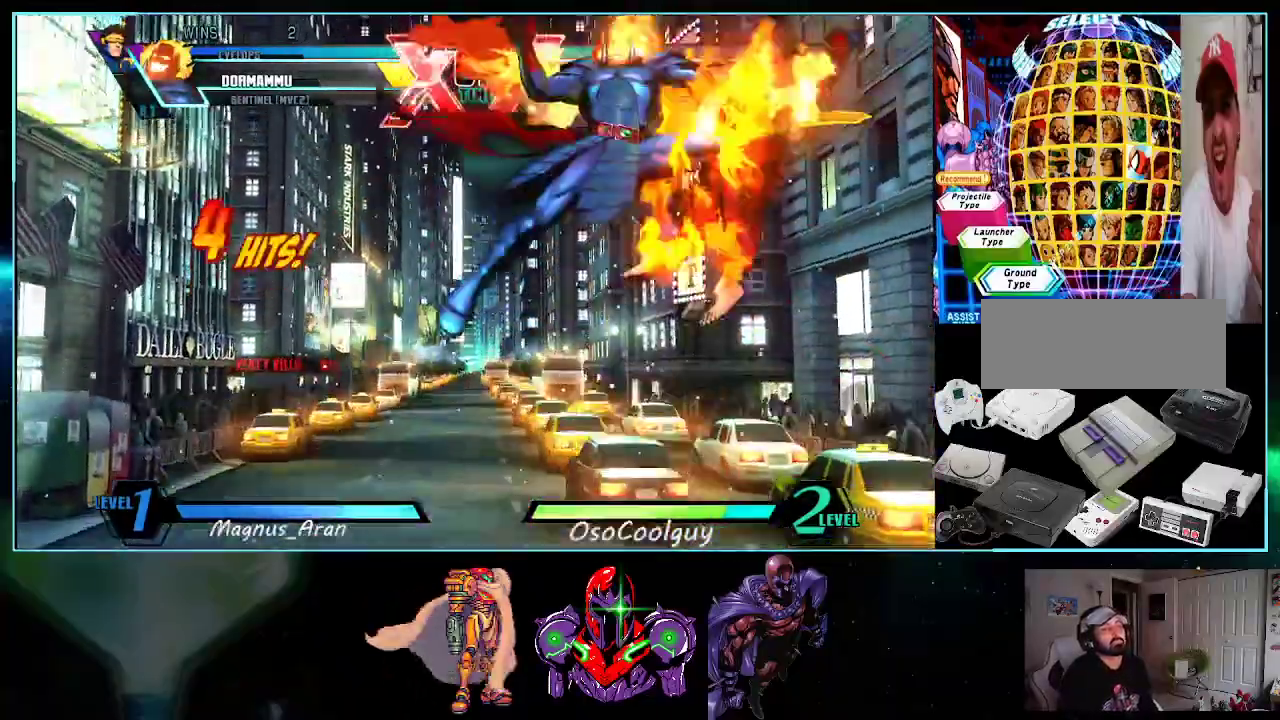
{"buttons": [], "events": [[83, "Y", "up"], [400, "B", "down"], [450, "B", "up"]]}
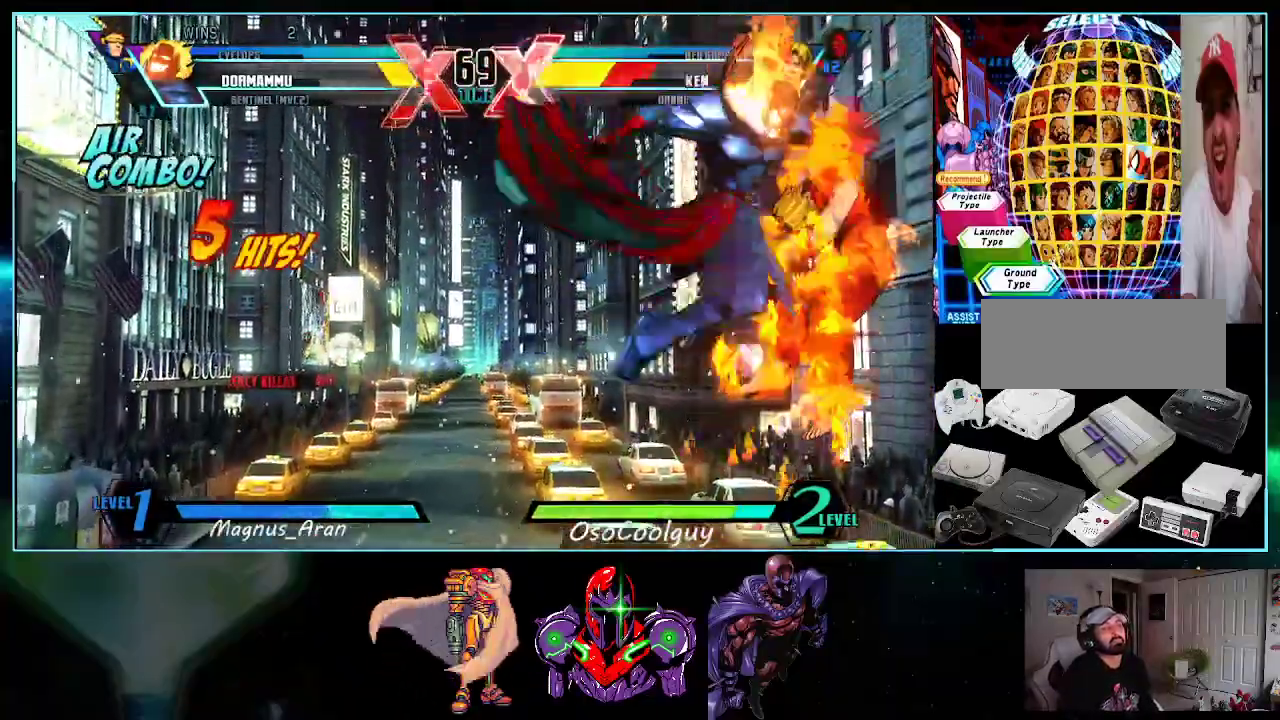
{"buttons": [], "events": [[367, "A", "down"], [417, "A", "up"]]}
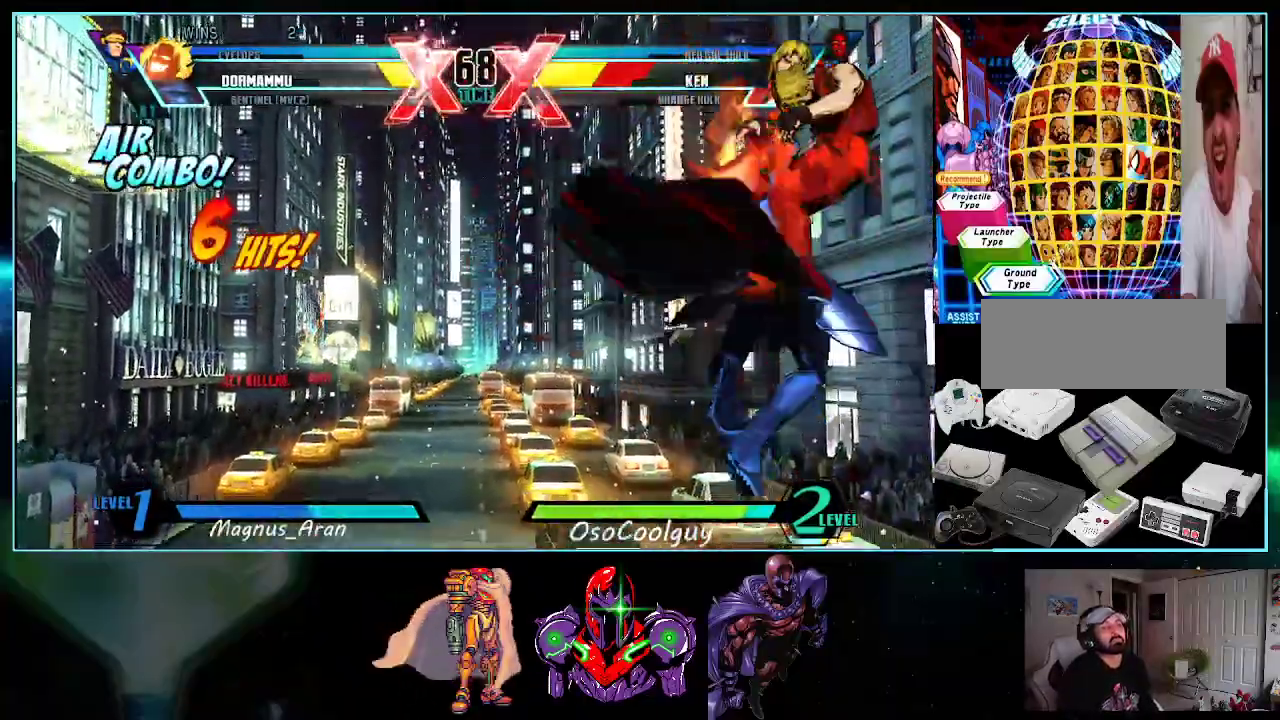
{"buttons": ["DPAD_RIGHT"], "events": [[150, "X", "down"], [183, "X", "up"], [233, "X", "down"], [300, "X", "up"], [483, "DPAD_RIGHT", "down"]]}
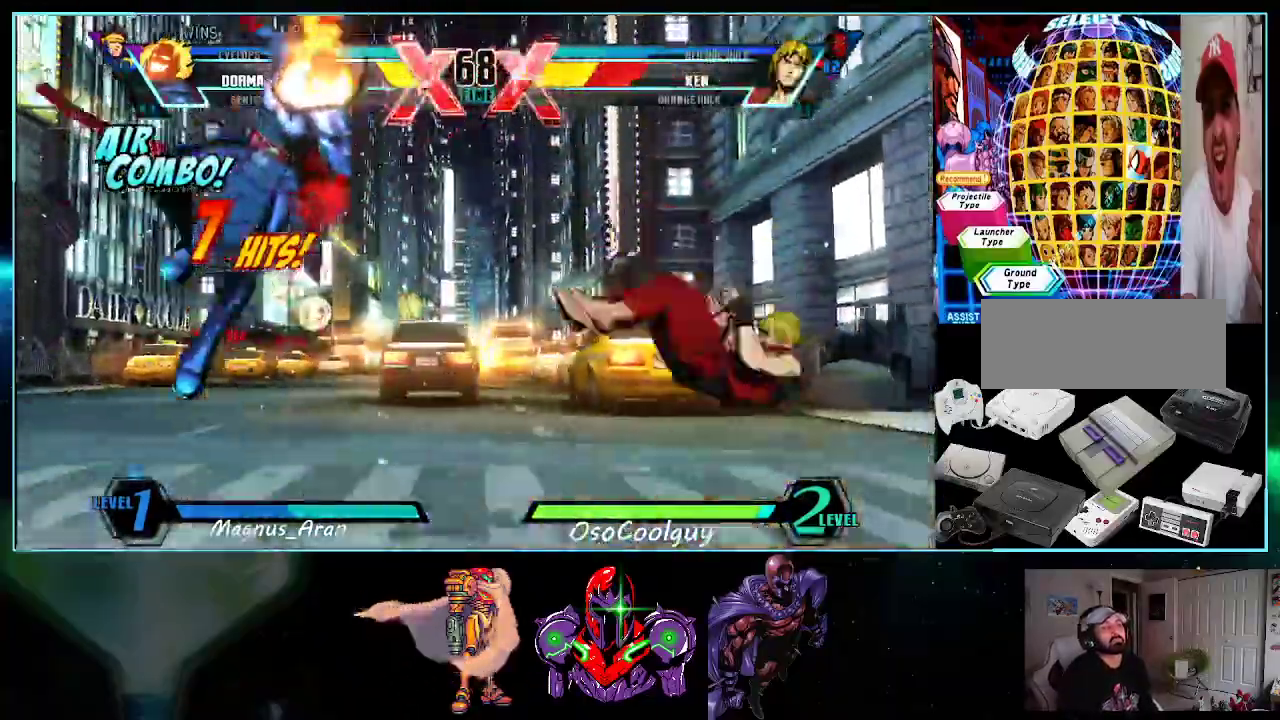
{"buttons": ["B", "DPAD_DOWN", "DPAD_RIGHT"], "events": [[50, "DPAD_RIGHT", "up"], [117, "DPAD_RIGHT", "down"], [383, "DPAD_DOWN", "down"], [483, "B", "down"]]}
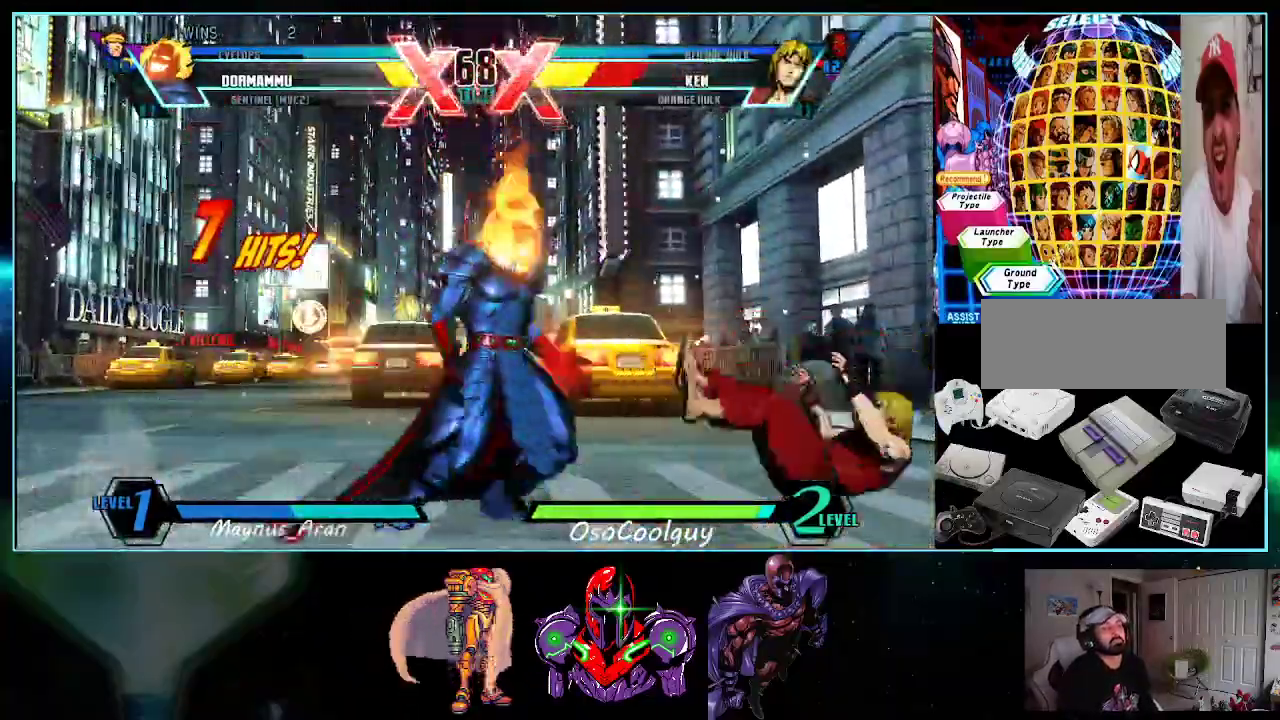
{"buttons": [], "events": [[17, "B", "up"], [83, "B", "down"], [150, "B", "up"], [167, "DPAD_RIGHT", "up"], [200, "DPAD_DOWN", "up"]]}
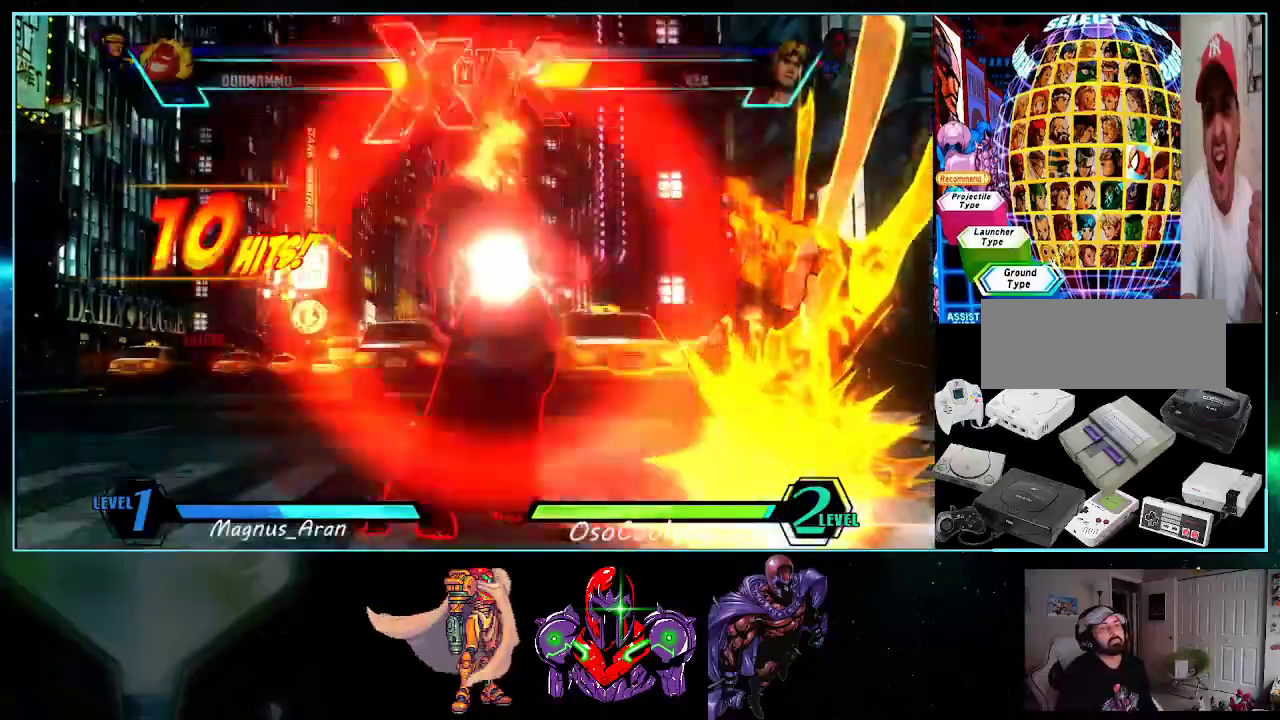
{"buttons": ["DPAD_RIGHT"], "events": [[333, "Y", "down"], [400, "DPAD_DOWN", "down"], [400, "DPAD_LEFT", "down"], [400, "Y", "up"], [417, "DPAD_LEFT", "up"], [483, "DPAD_DOWN", "up"], [483, "DPAD_RIGHT", "down"]]}
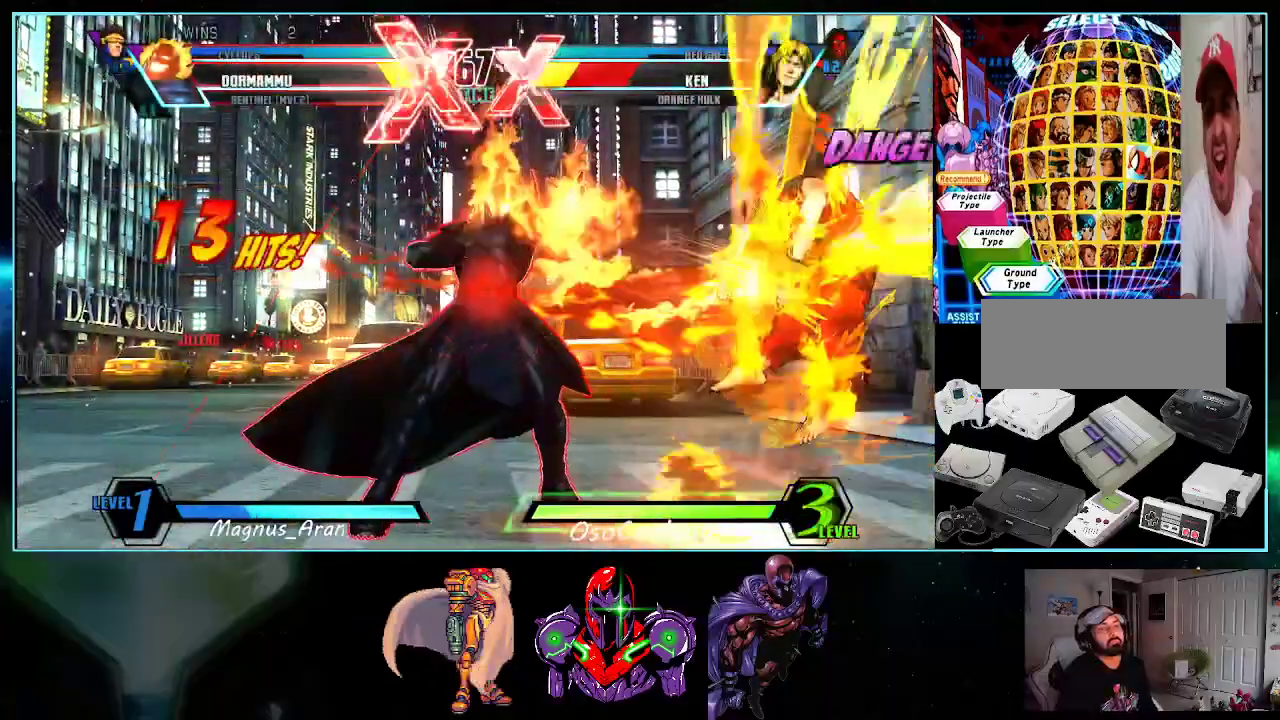
{"buttons": [], "events": [[17, "X", "down"], [17, "Y", "down"], [50, "DPAD_RIGHT", "up"], [83, "X", "up"], [83, "Y", "up"]]}
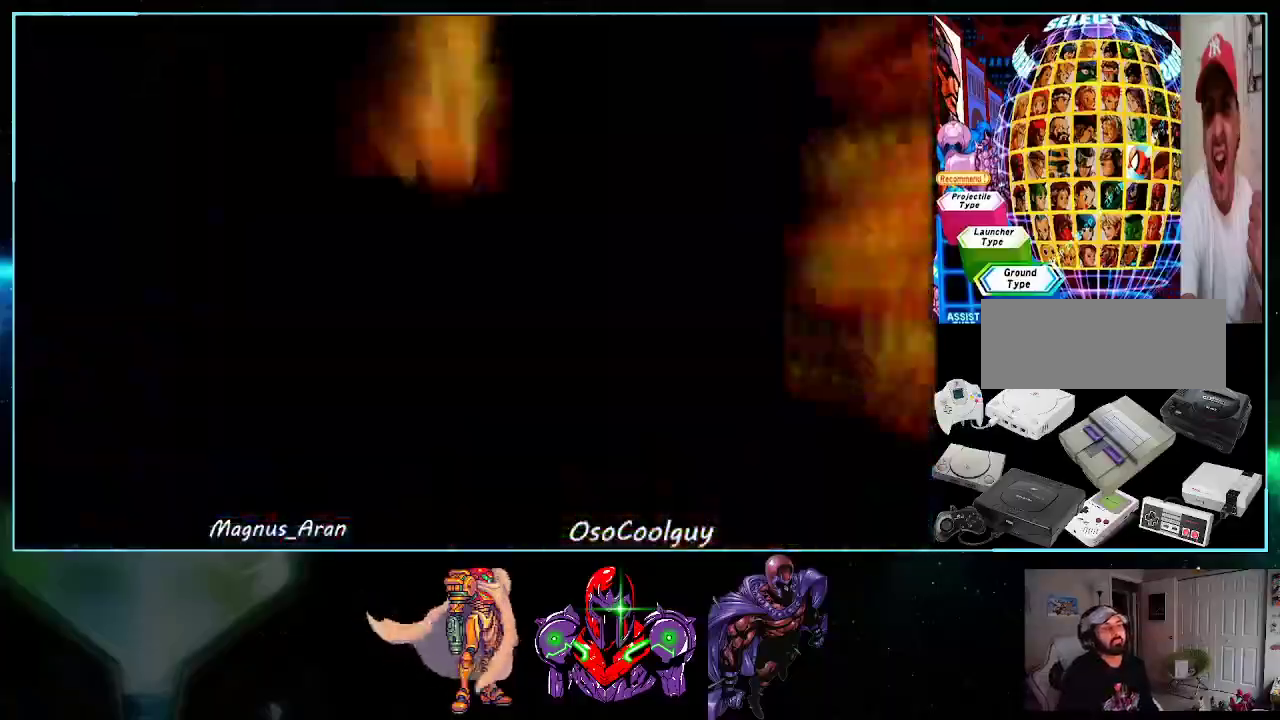
{"buttons": [], "events": []}
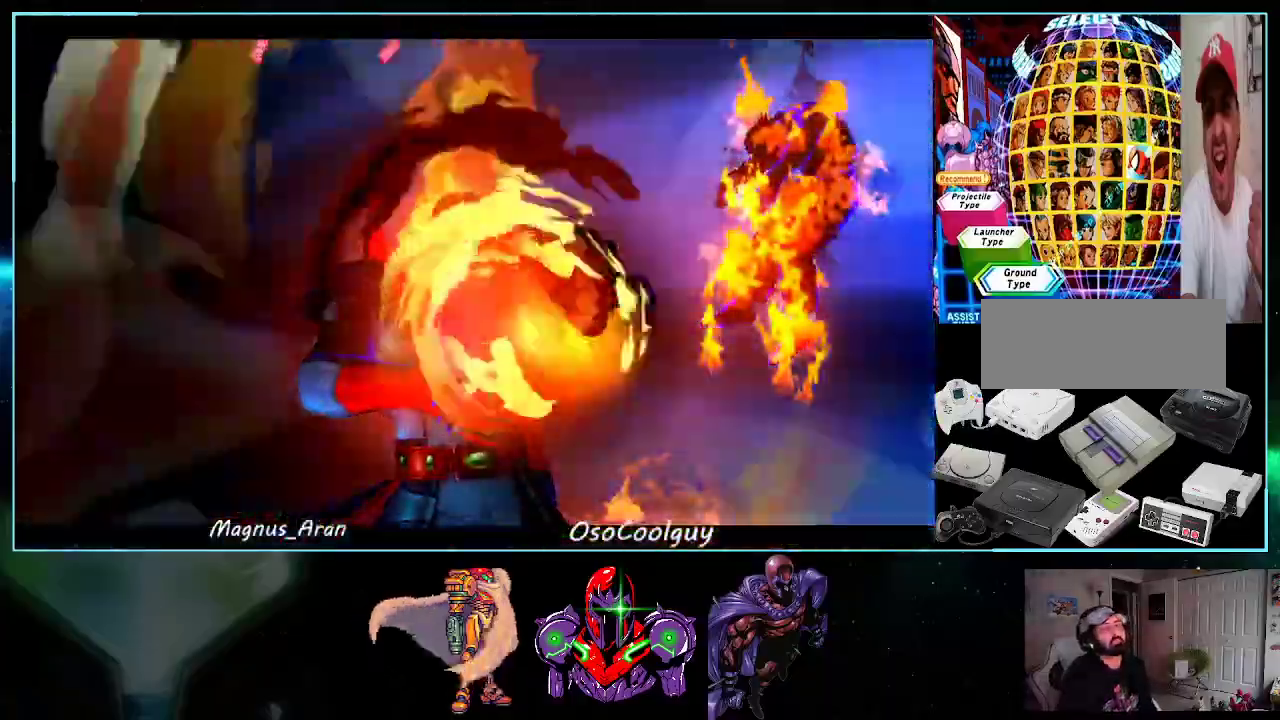
{"buttons": [], "events": []}
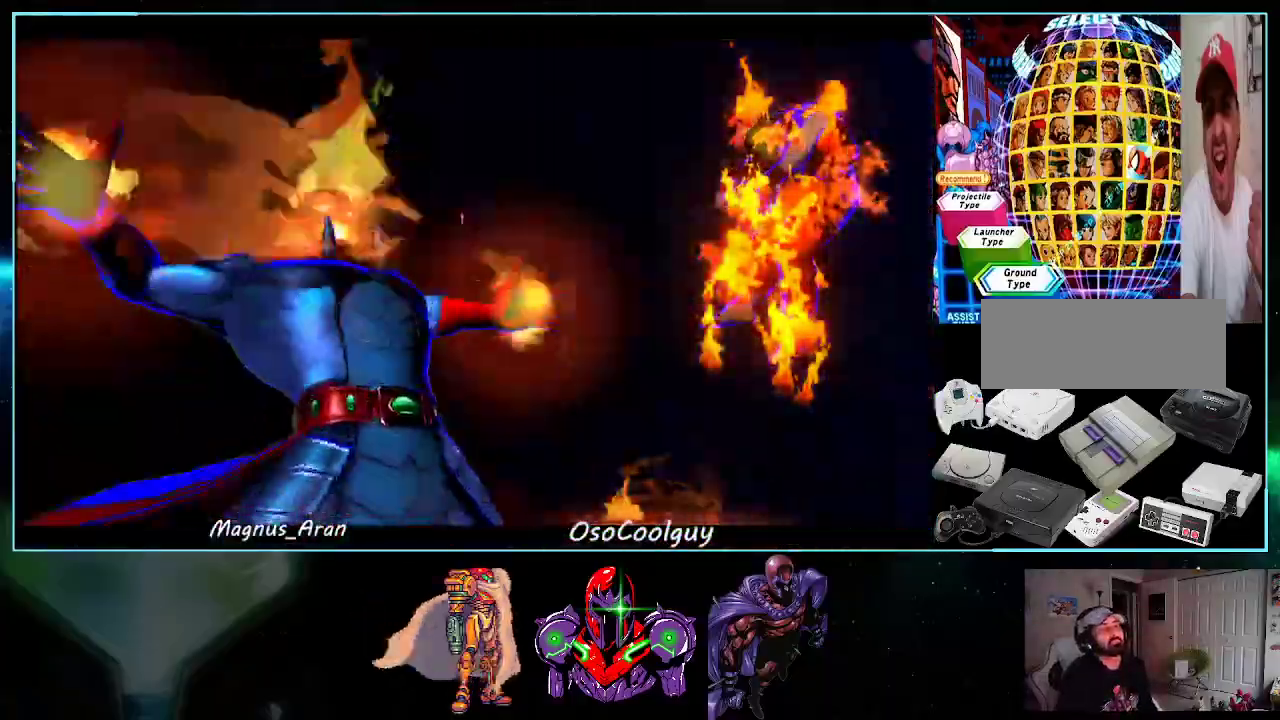
{"buttons": [], "events": []}
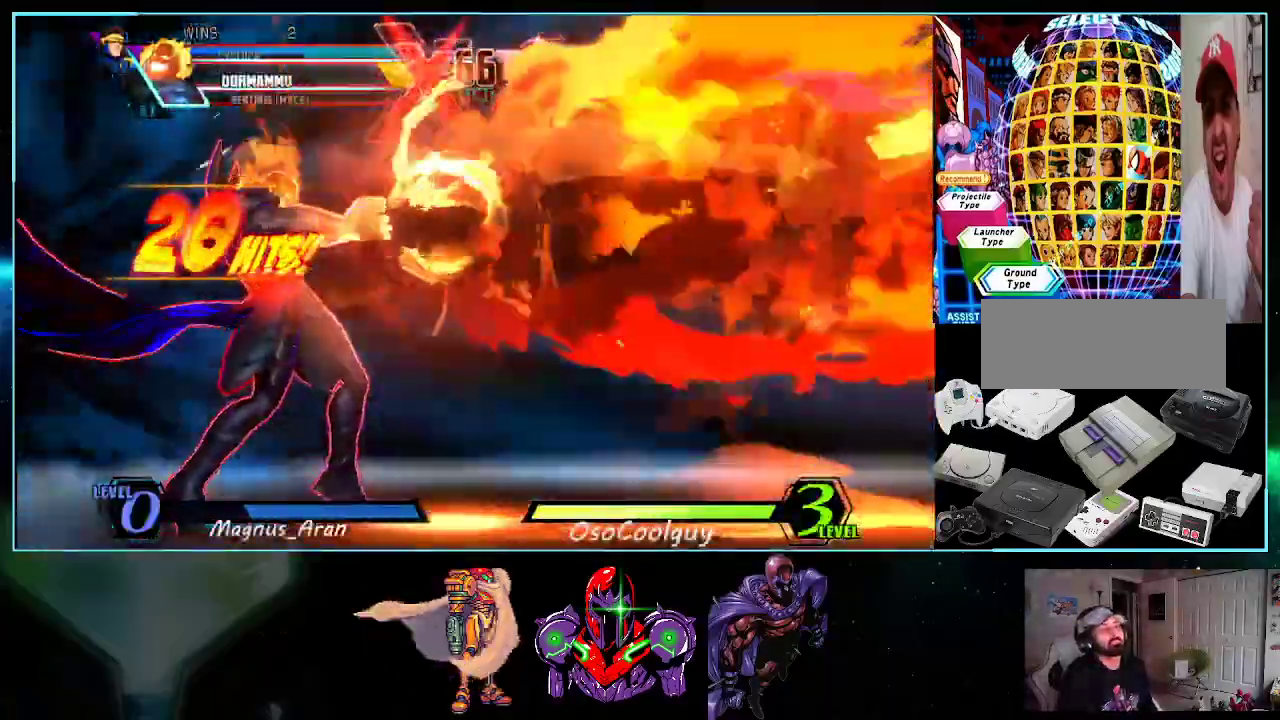
{"buttons": [], "events": []}
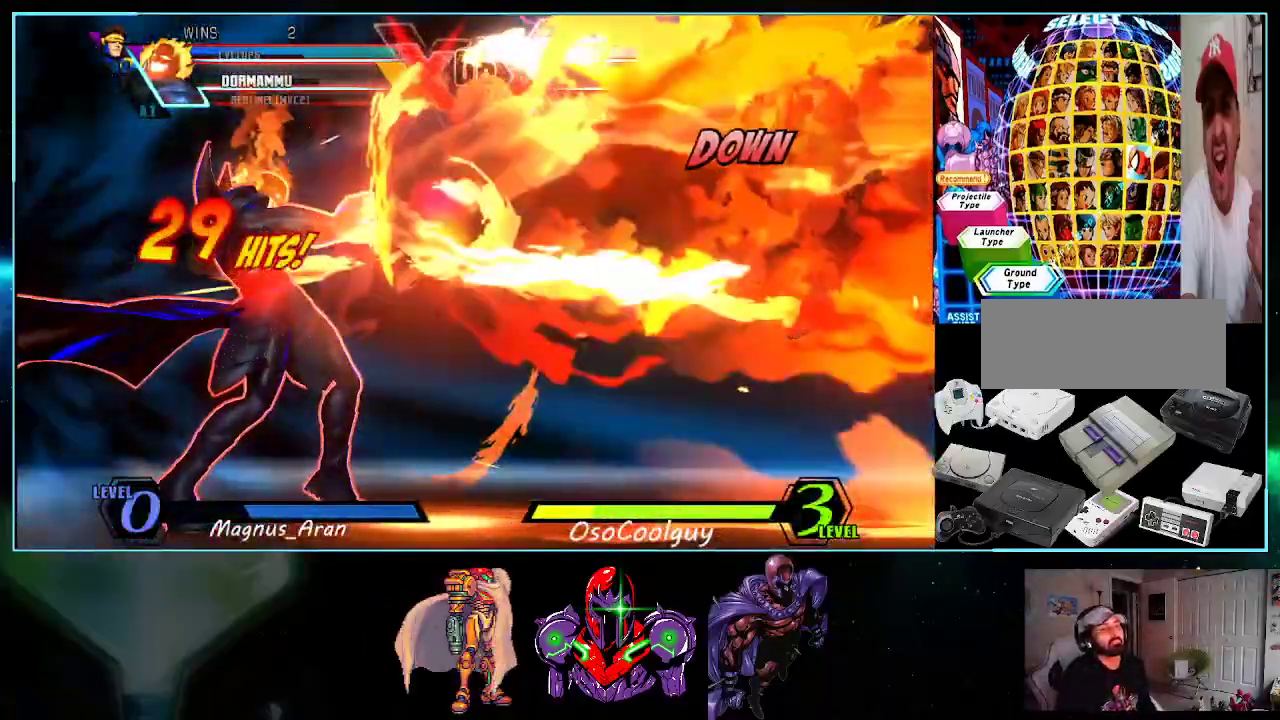
{"buttons": ["A", "X"], "events": [[300, "Y", "down"], [417, "A", "down"], [450, "X", "down"], [483, "Y", "up"]]}
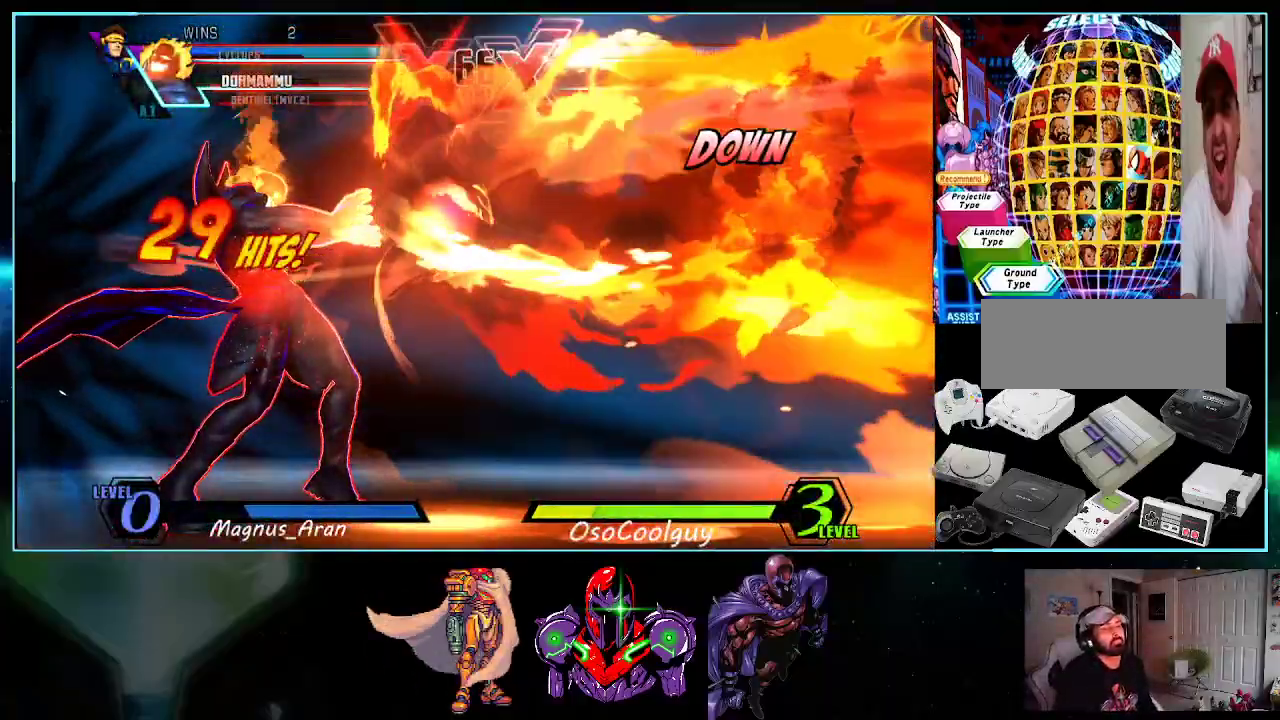
{"buttons": [], "events": [[50, "X", "up"], [50, "Y", "down"], [133, "X", "down"], [200, "Y", "up"], [233, "A", "up"], [267, "X", "up"]]}
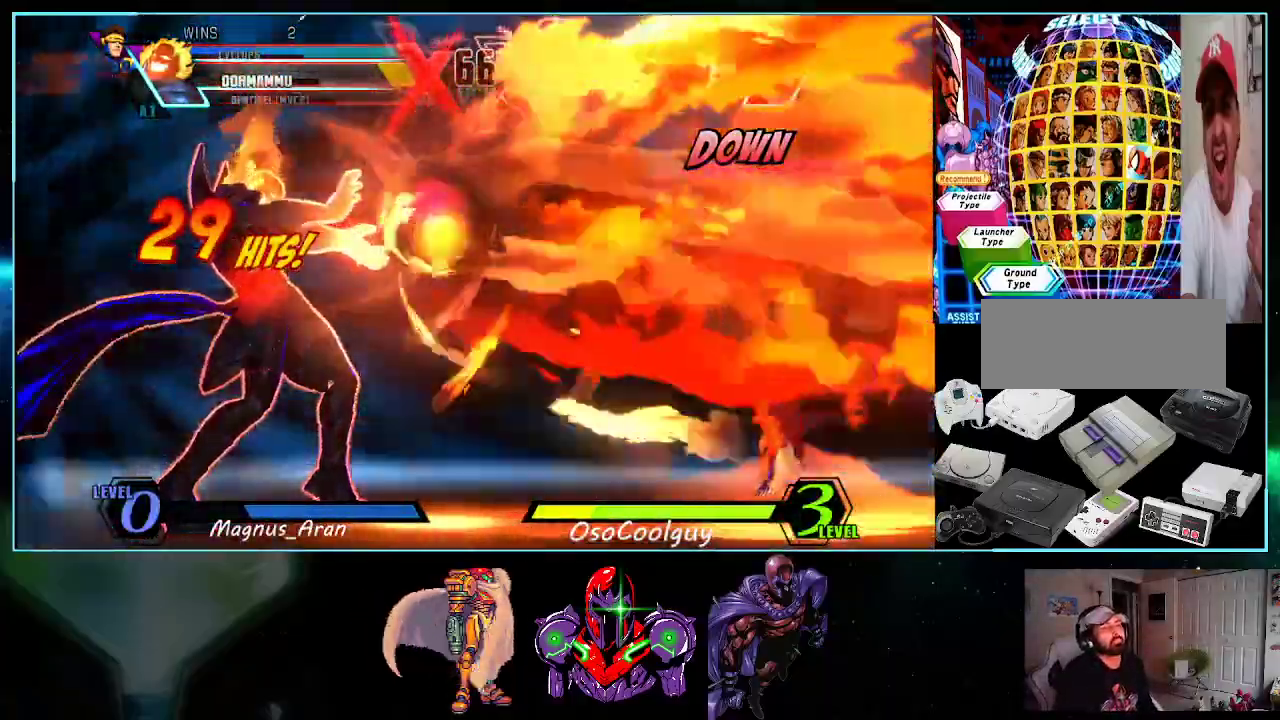
{"buttons": [], "events": []}
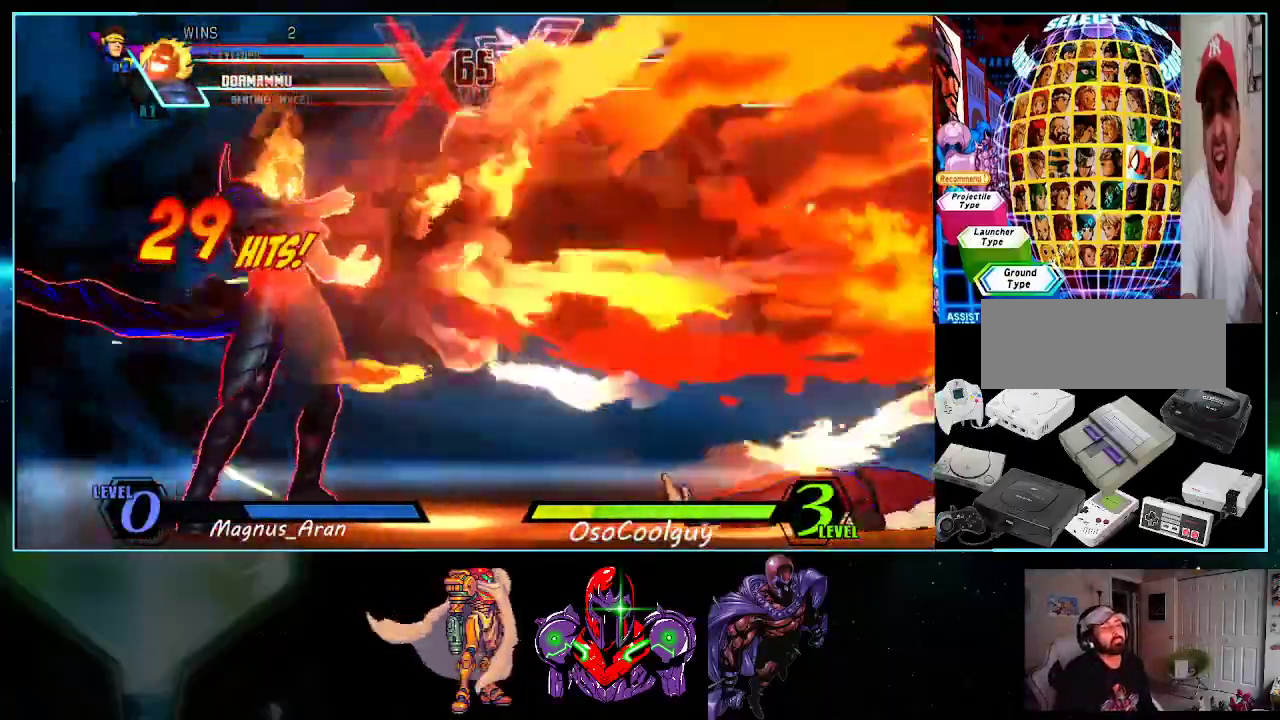
{"buttons": ["X"], "events": [[333, "DPAD_DOWN", "down"], [333, "DPAD_RIGHT", "down"], [367, "DPAD_RIGHT", "up"], [417, "DPAD_DOWN", "up"], [417, "DPAD_LEFT", "down"], [450, "X", "down"], [483, "DPAD_LEFT", "up"]]}
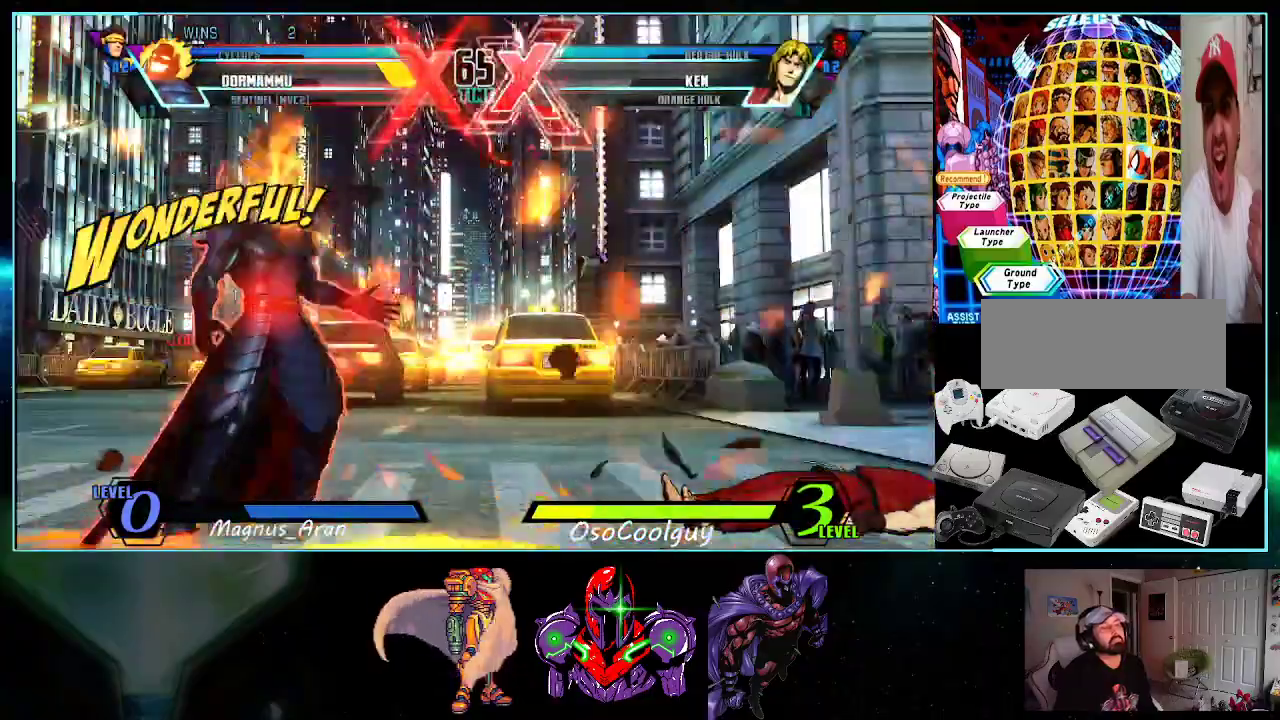
{"buttons": ["B", "DPAD_RIGHT"], "events": [[17, "X", "up"], [83, "X", "down"], [150, "X", "up"], [483, "B", "down"], [483, "DPAD_RIGHT", "down"]]}
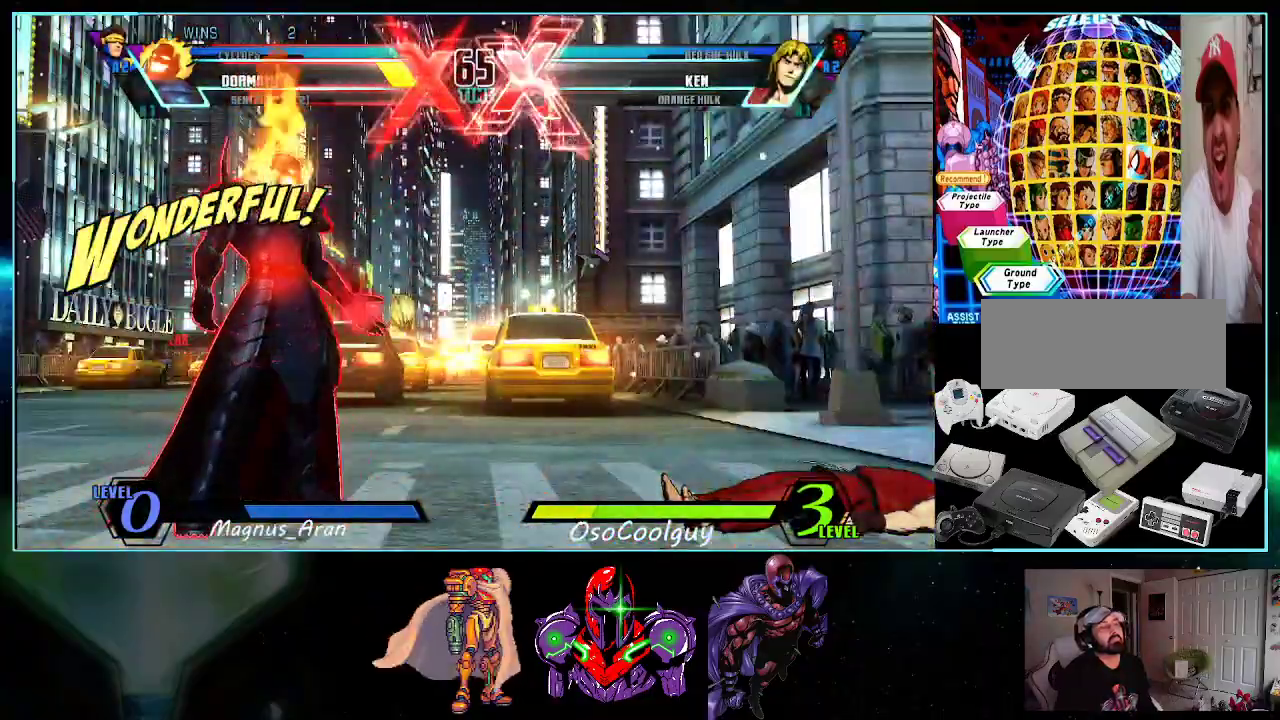
{"buttons": [], "events": [[17, "B", "up"], [117, "B", "down"], [167, "B", "up"], [200, "DPAD_DOWN", "down"], [233, "DPAD_RIGHT", "up"], [267, "DPAD_LEFT", "down"], [300, "DPAD_DOWN", "up"], [400, "DPAD_LEFT", "up"], [400, "X", "down"], [417, "X", "up"]]}
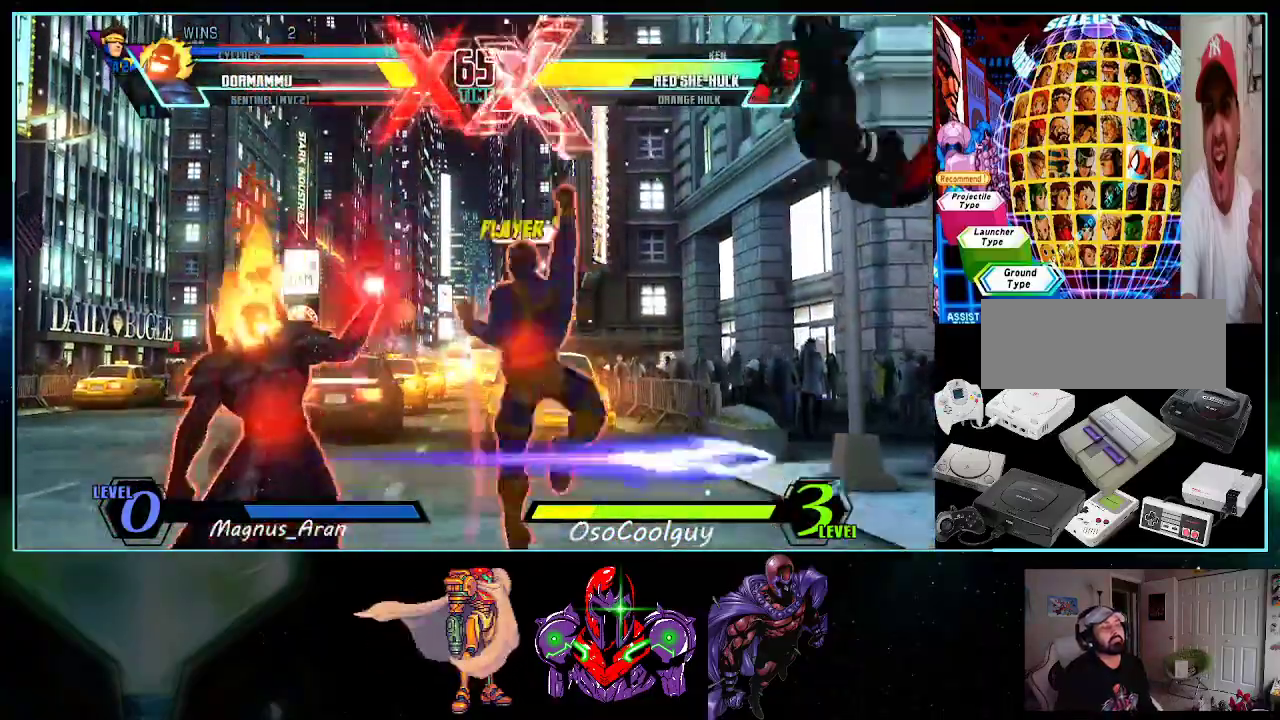
{"buttons": ["X", "DPAD_LEFT"], "events": [[17, "X", "down"], [83, "X", "up"], [333, "DPAD_RIGHT", "down"], [400, "DPAD_DOWN", "down"], [400, "DPAD_RIGHT", "up"], [417, "DPAD_LEFT", "down"], [450, "DPAD_DOWN", "up"], [483, "X", "down"]]}